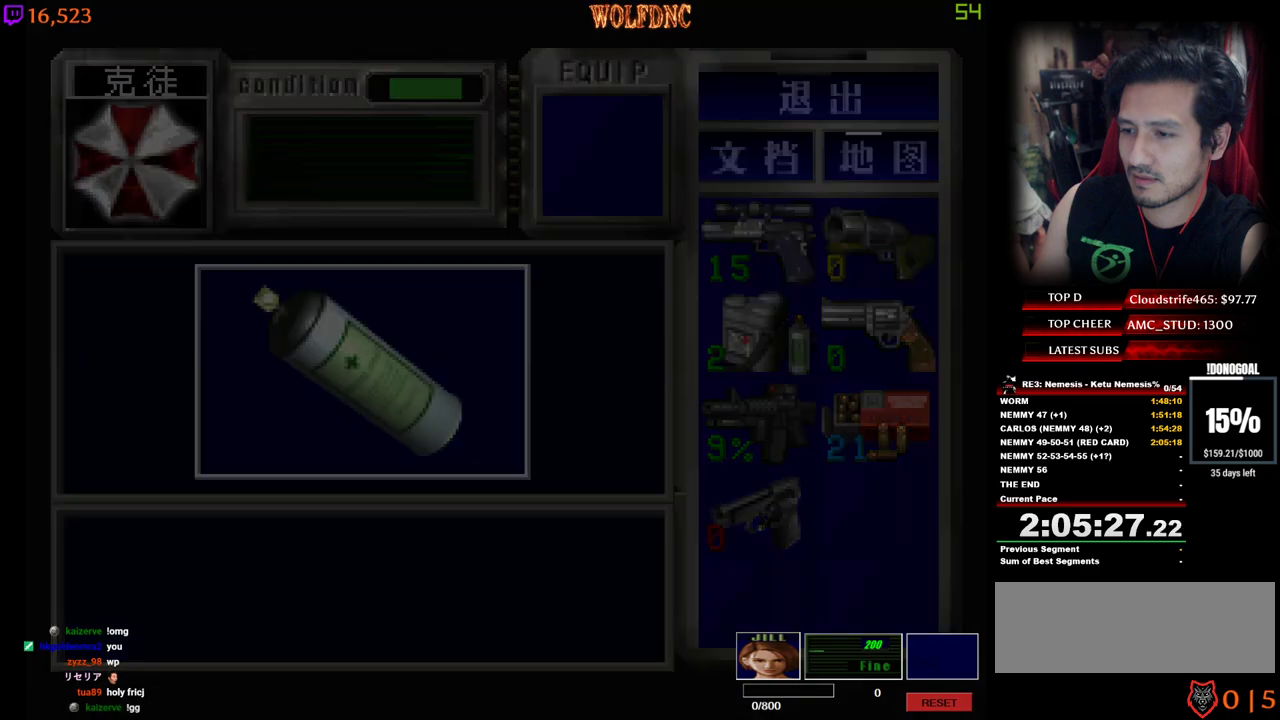
Gameplay with keyboard; each line is a JSON object with the keys held at the frame after it. "events" lists presses ("down") and releases ("up") of "a", "ctrl", "d", "e", "num0", "num2", "num4", "num5", "num6", "num8", "s", "shift", "space" and "w" between this image and that frame as [ms after this image, input, new state], when the widget could be followed in between. No other keys are recorded. Mouse input is not recorded. Not read: other_keys.
{"keys": ["a", "num4", "w"], "events": [[34, "num4", "up"], [84, "num2", "up"], [267, "num4", "down"], [317, "w", "down"]]}
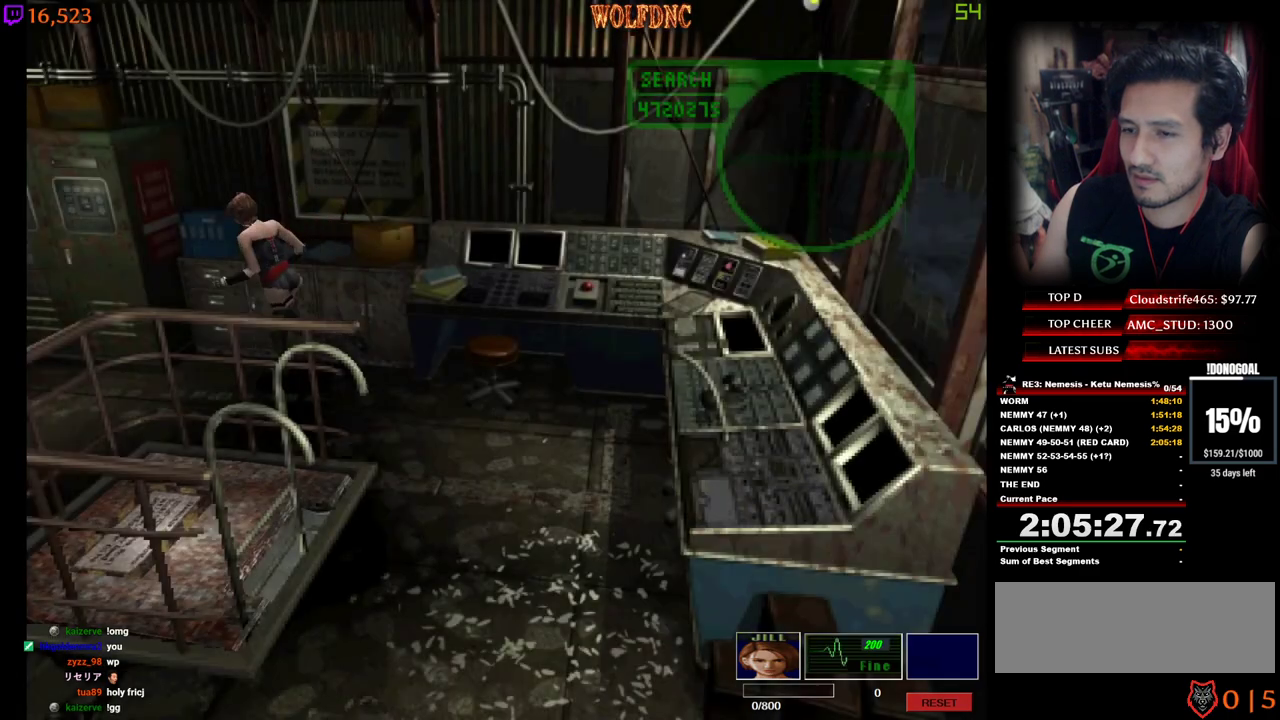
{"keys": ["num4", "w"], "events": [[234, "a", "up"], [334, "a", "down"], [467, "a", "up"]]}
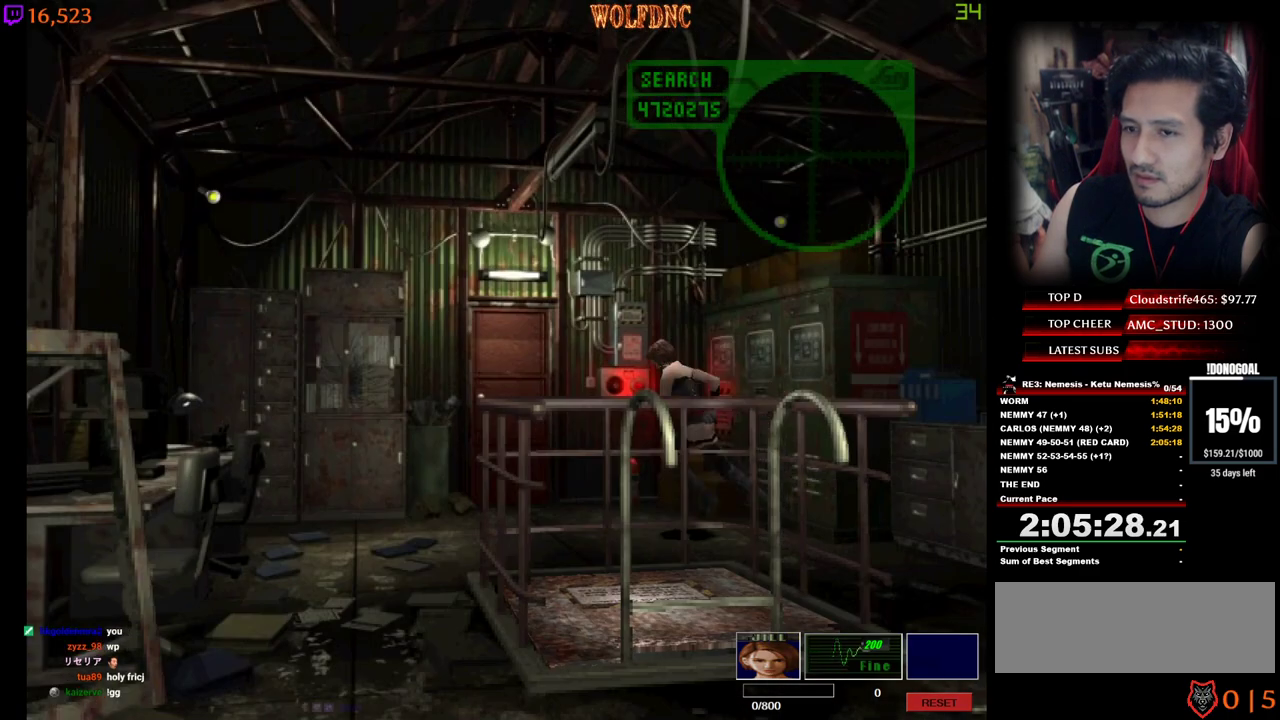
{"keys": ["num4", "w"], "events": []}
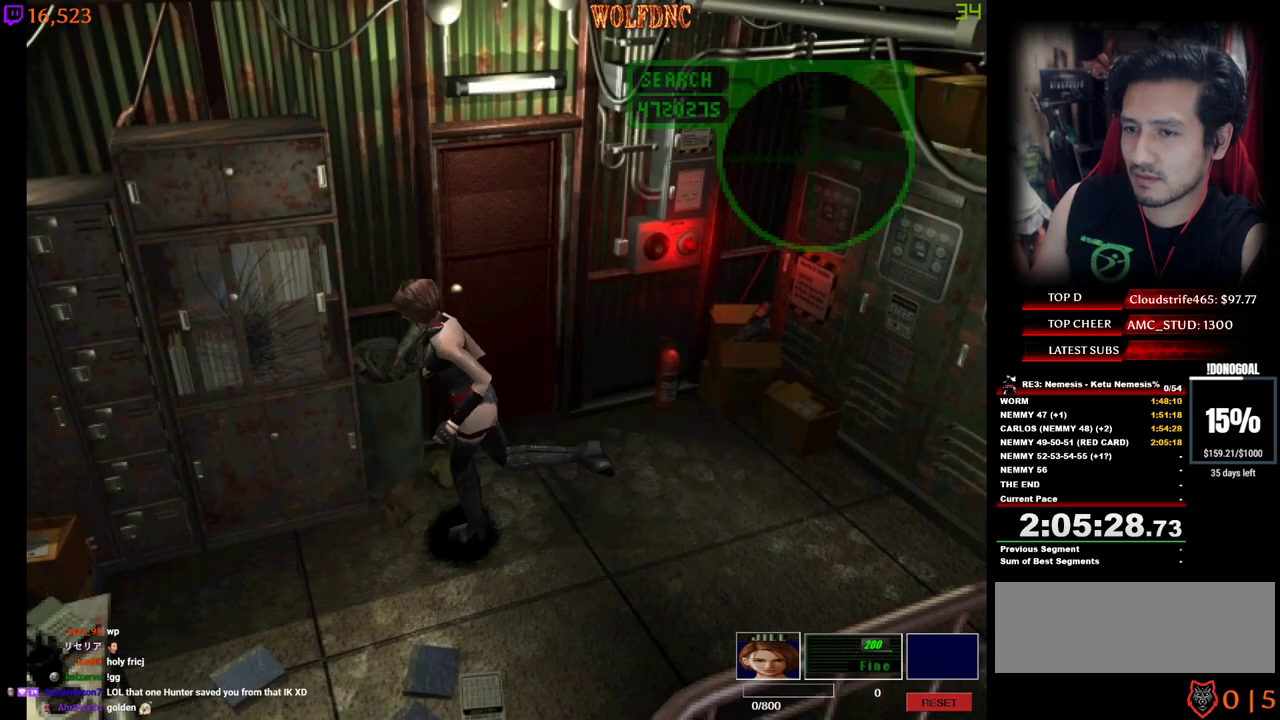
{"keys": ["d", "num2"], "events": [[167, "d", "down"], [217, "w", "up"], [267, "num2", "down"], [267, "num4", "up"], [417, "num2", "up"], [450, "num2", "down"]]}
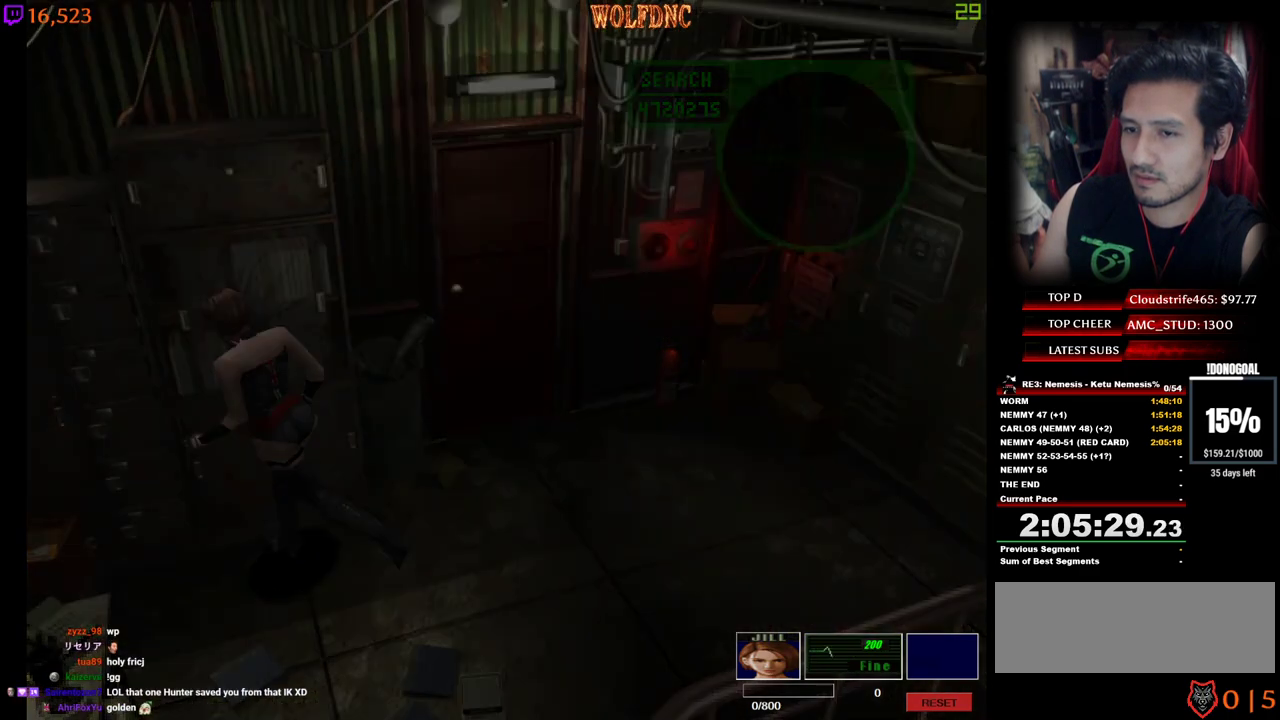
{"keys": ["num2"], "events": [[50, "d", "up"], [50, "num2", "up"], [100, "num2", "down"], [150, "num2", "up"], [234, "num2", "down"]]}
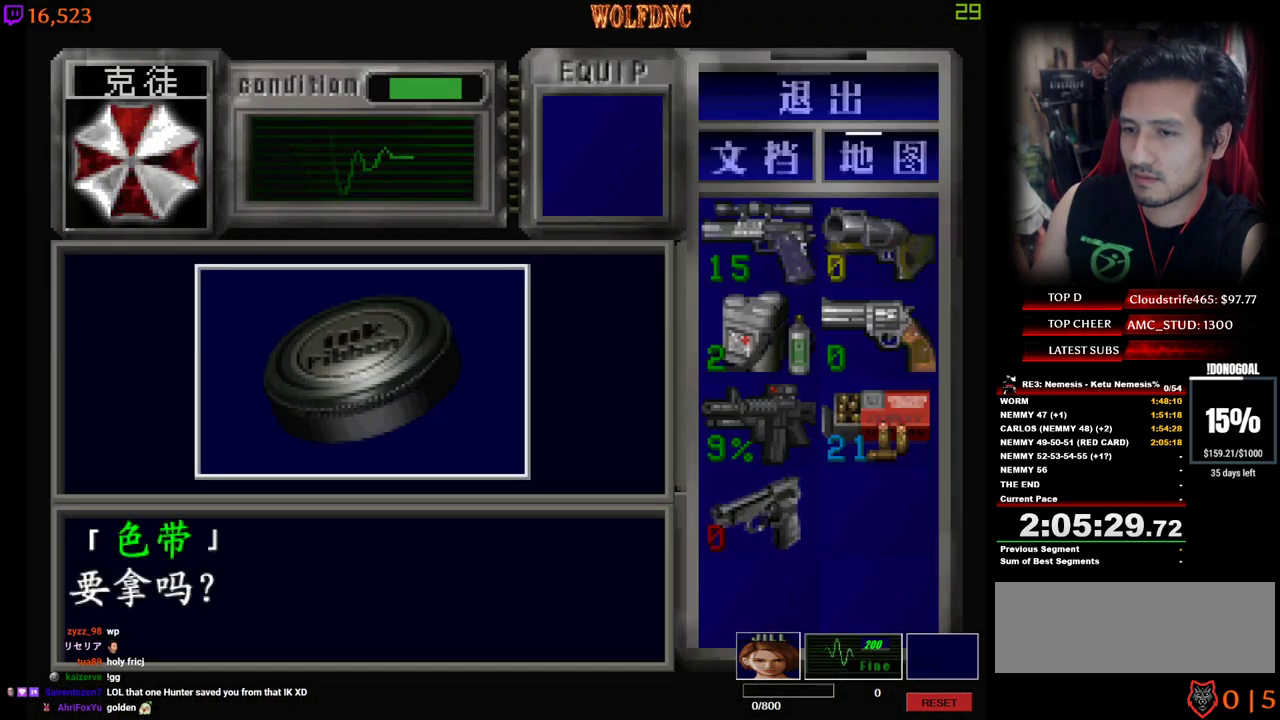
{"keys": [], "events": [[150, "num2", "up"]]}
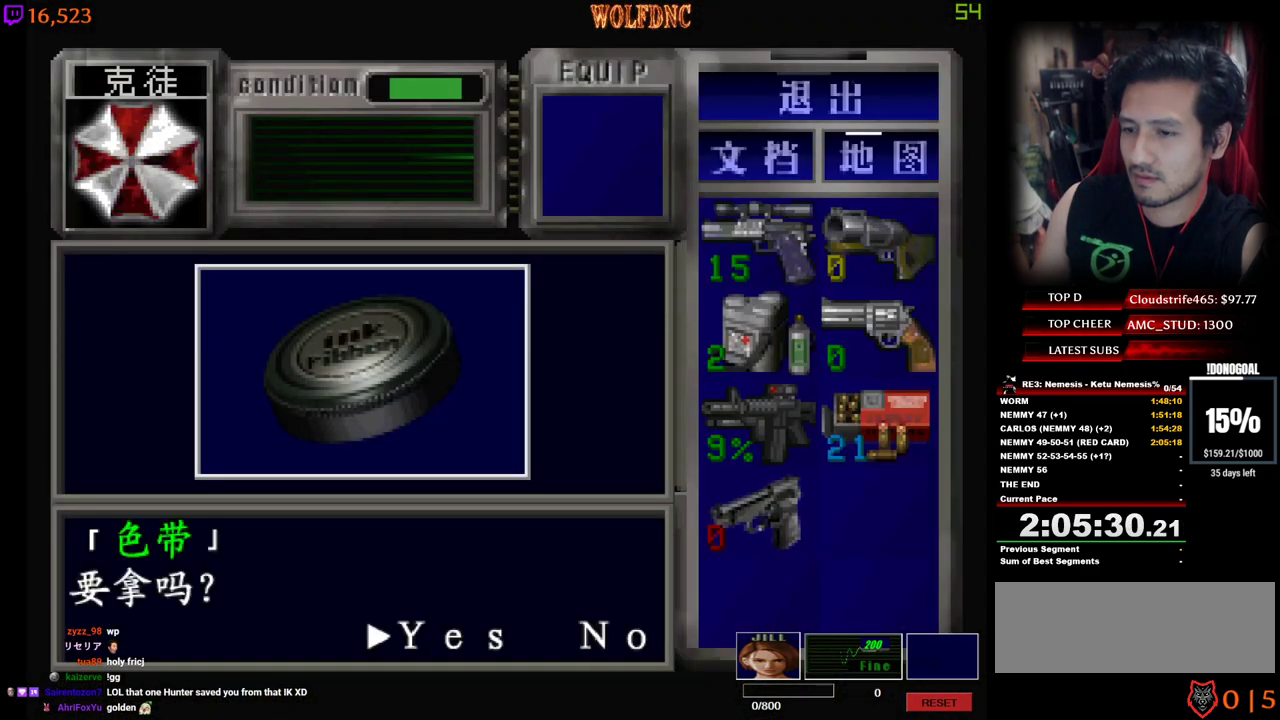
{"keys": ["d", "num2", "num4"], "events": [[134, "num2", "down"], [367, "num4", "down"], [417, "num2", "up"], [450, "num2", "down"], [500, "d", "down"]]}
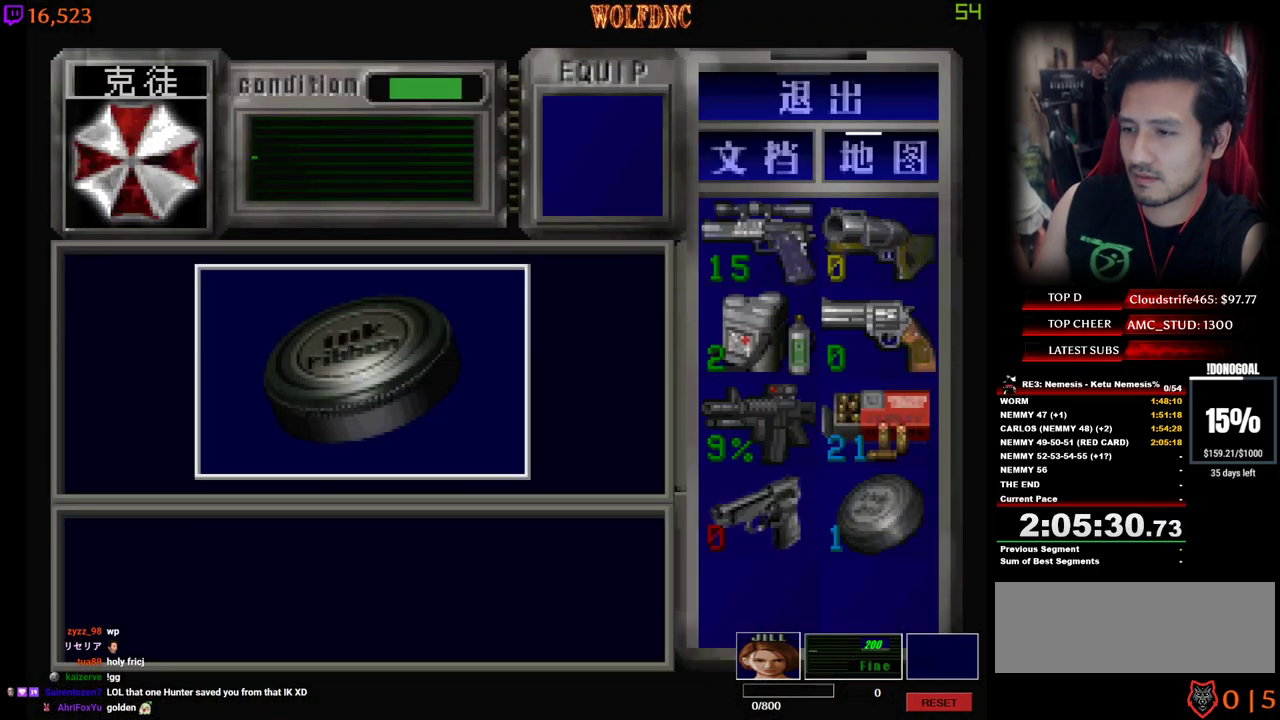
{"keys": ["d", "num4"], "events": [[50, "num4", "up"], [100, "num2", "up"], [334, "s", "down"], [384, "num4", "down"], [467, "s", "up"]]}
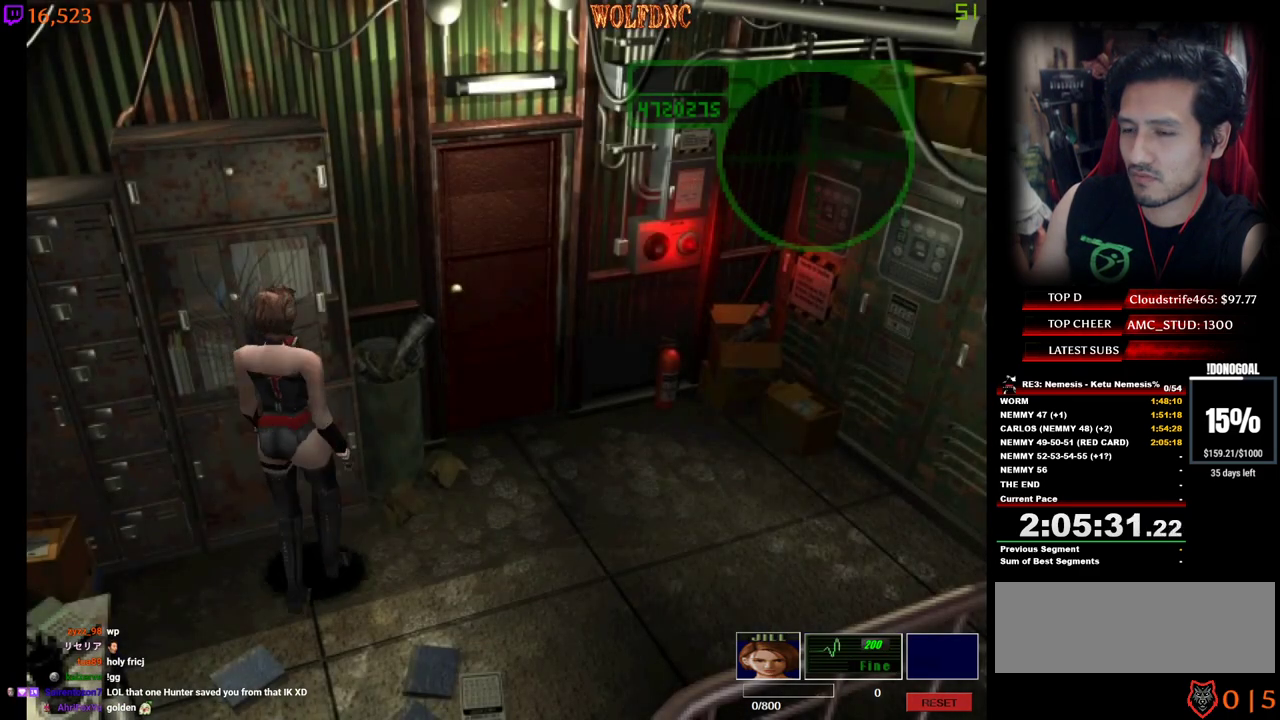
{"keys": ["num4", "w"], "events": [[17, "num4", "up"], [167, "num4", "down"], [167, "w", "down"], [350, "d", "up"]]}
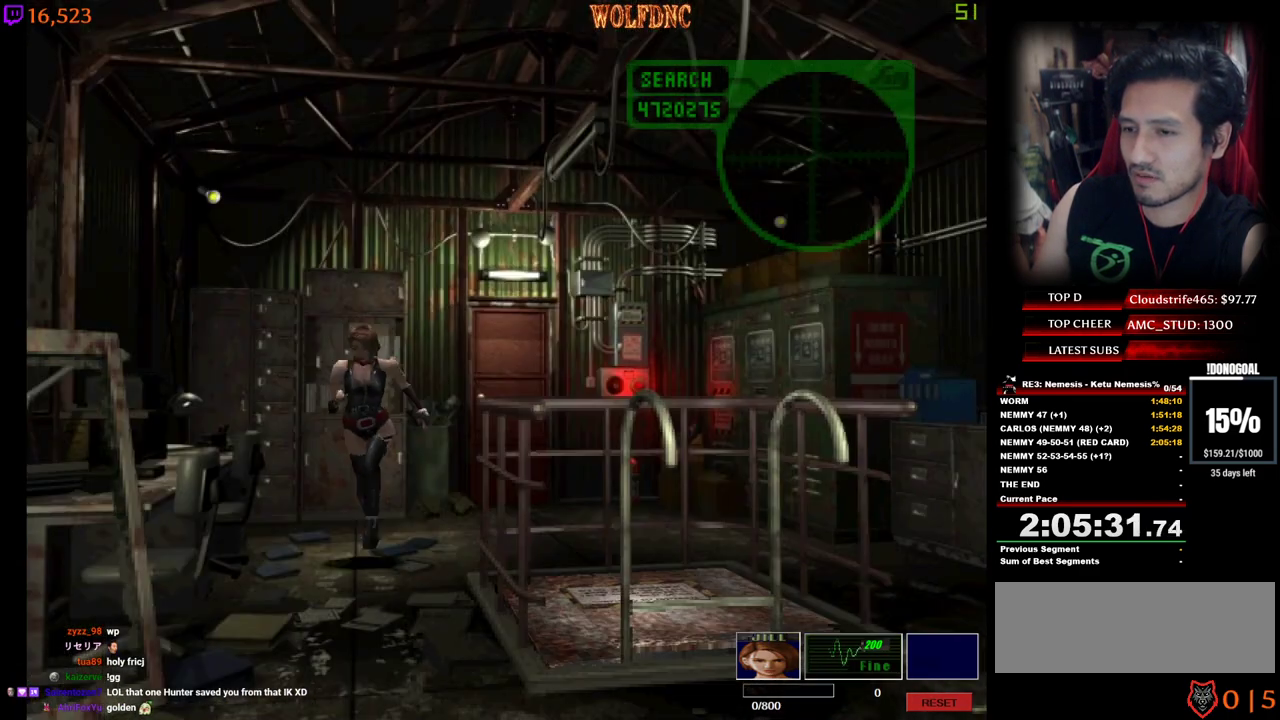
{"keys": ["a", "num4", "w"], "events": [[417, "a", "down"]]}
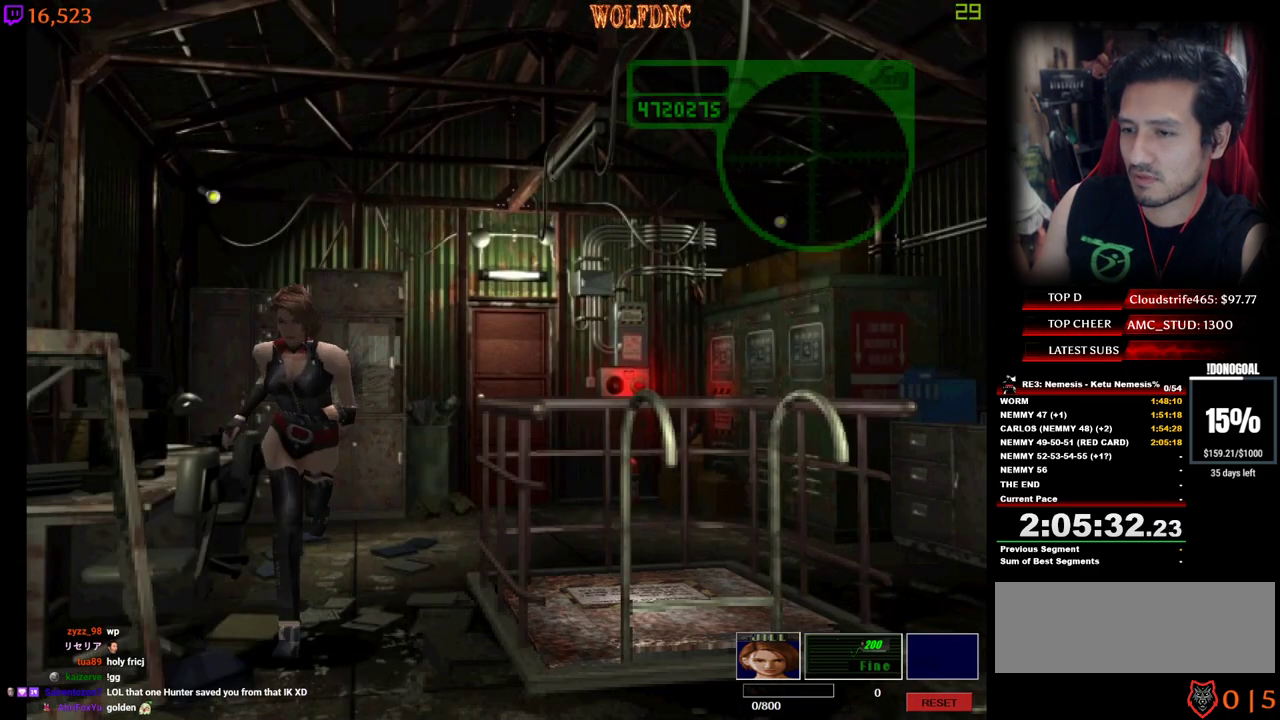
{"keys": ["a"], "events": [[334, "w", "up"], [384, "num4", "up"]]}
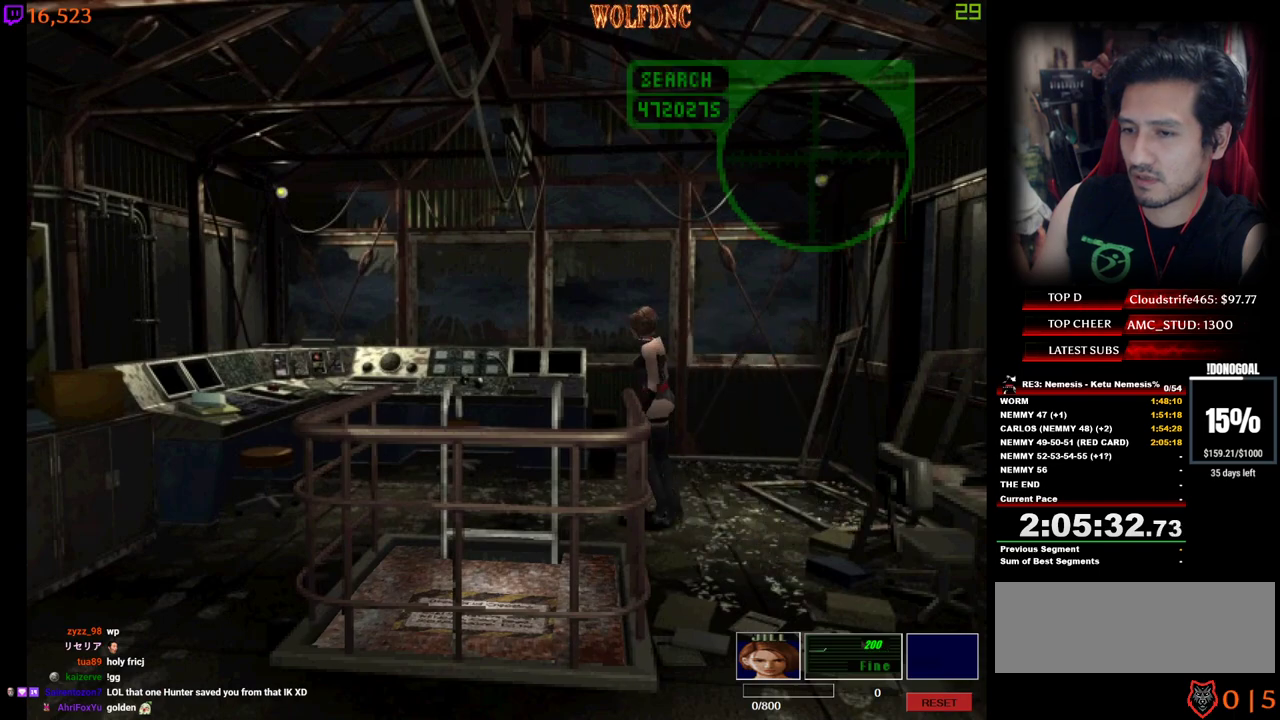
{"keys": ["a", "num2", "num4", "w"], "events": [[117, "num4", "down"], [167, "w", "down"], [434, "num2", "down"]]}
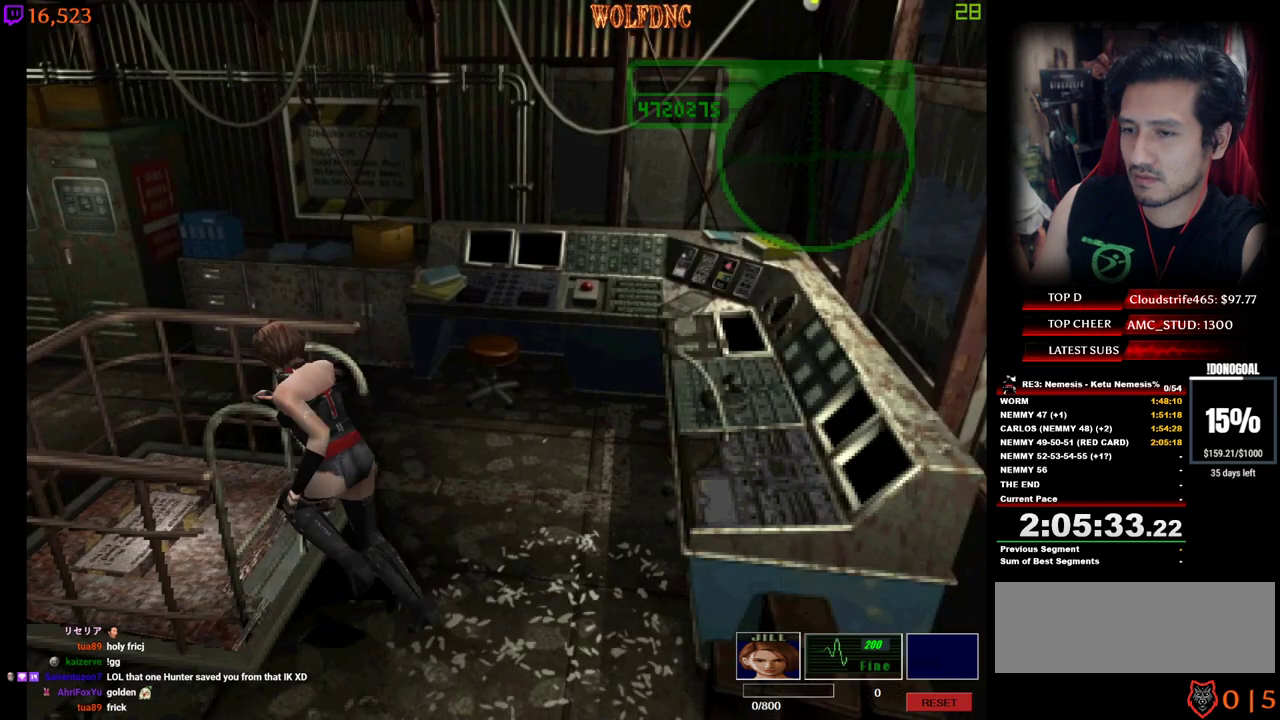
{"keys": ["num4"], "events": [[34, "num4", "up"], [84, "a", "up"], [84, "num2", "up"], [134, "num2", "down"], [134, "space", "down"], [184, "num2", "up"], [184, "w", "up"], [217, "space", "up"], [267, "num2", "down"], [367, "num2", "up"], [417, "num2", "down"], [450, "num4", "down"], [500, "num2", "up"]]}
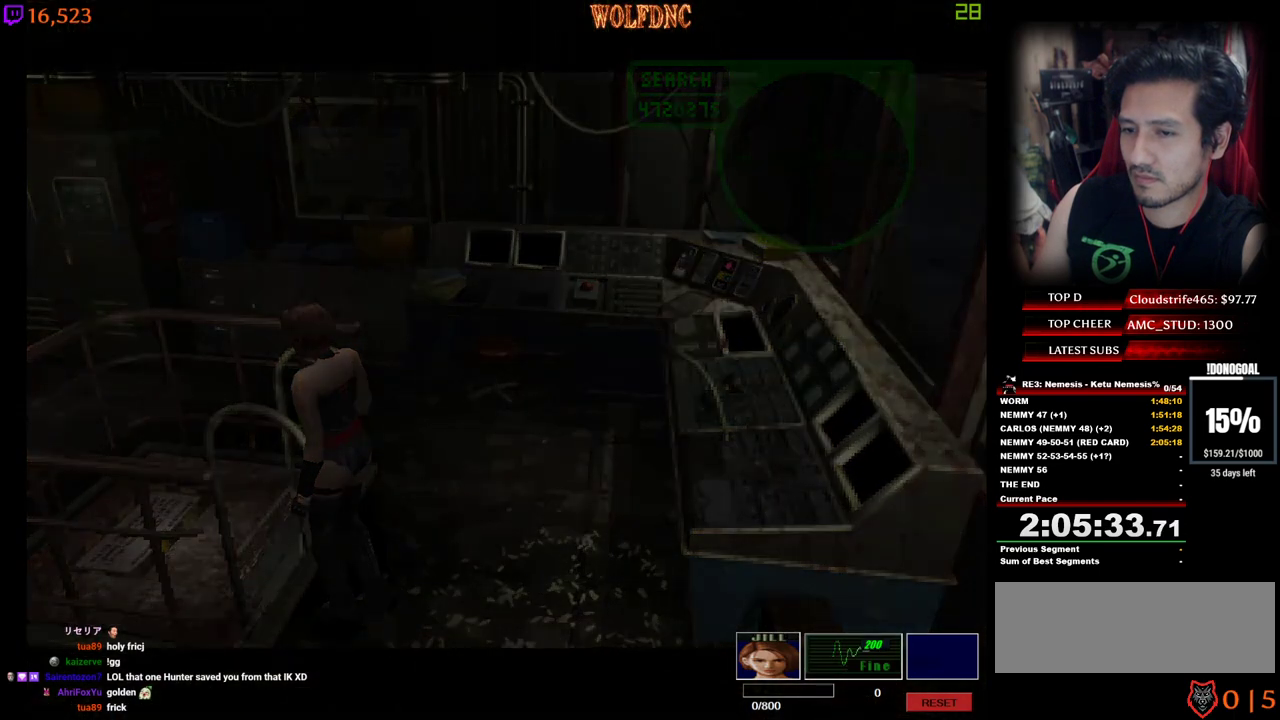
{"keys": ["num2", "num4", "w"], "events": [[50, "num4", "up"], [284, "w", "down"], [334, "num4", "down"], [417, "num2", "down"]]}
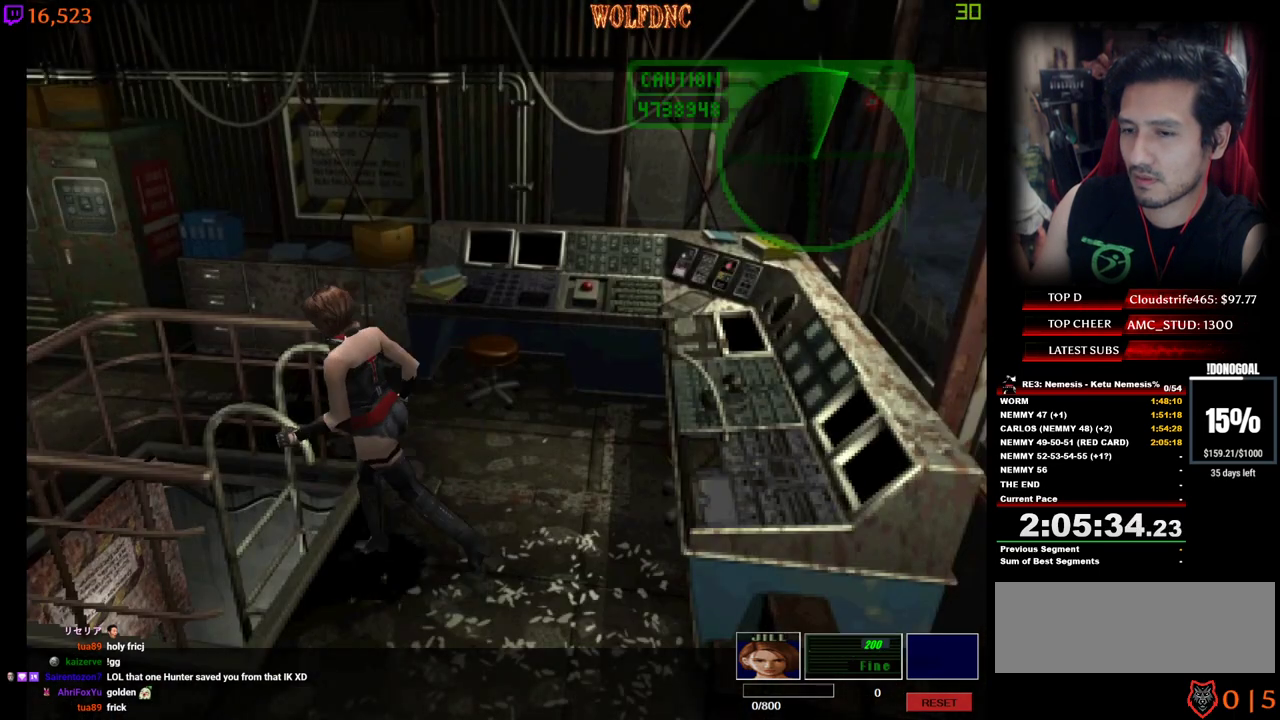
{"keys": ["num2"], "events": [[17, "e", "down"], [17, "num2", "up"], [17, "num4", "up"], [67, "e", "up"], [67, "w", "up"], [117, "num2", "down"], [150, "e", "down"], [150, "num2", "up"], [200, "e", "up"], [200, "num2", "down"], [300, "e", "down"], [300, "num2", "up"], [350, "num2", "down"], [434, "num2", "up"], [484, "e", "up"], [484, "num2", "down"]]}
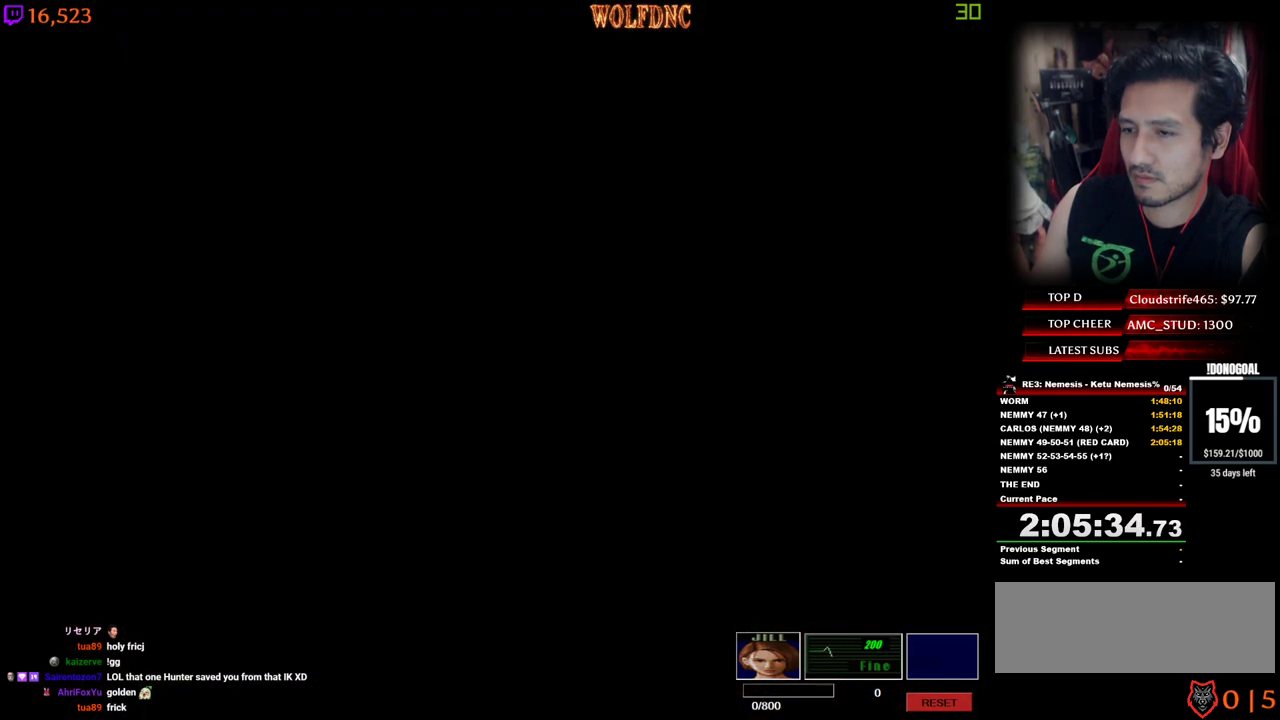
{"keys": [], "events": [[167, "num2", "up"], [217, "num2", "down"], [267, "space", "down"], [317, "num2", "up"], [367, "space", "up"]]}
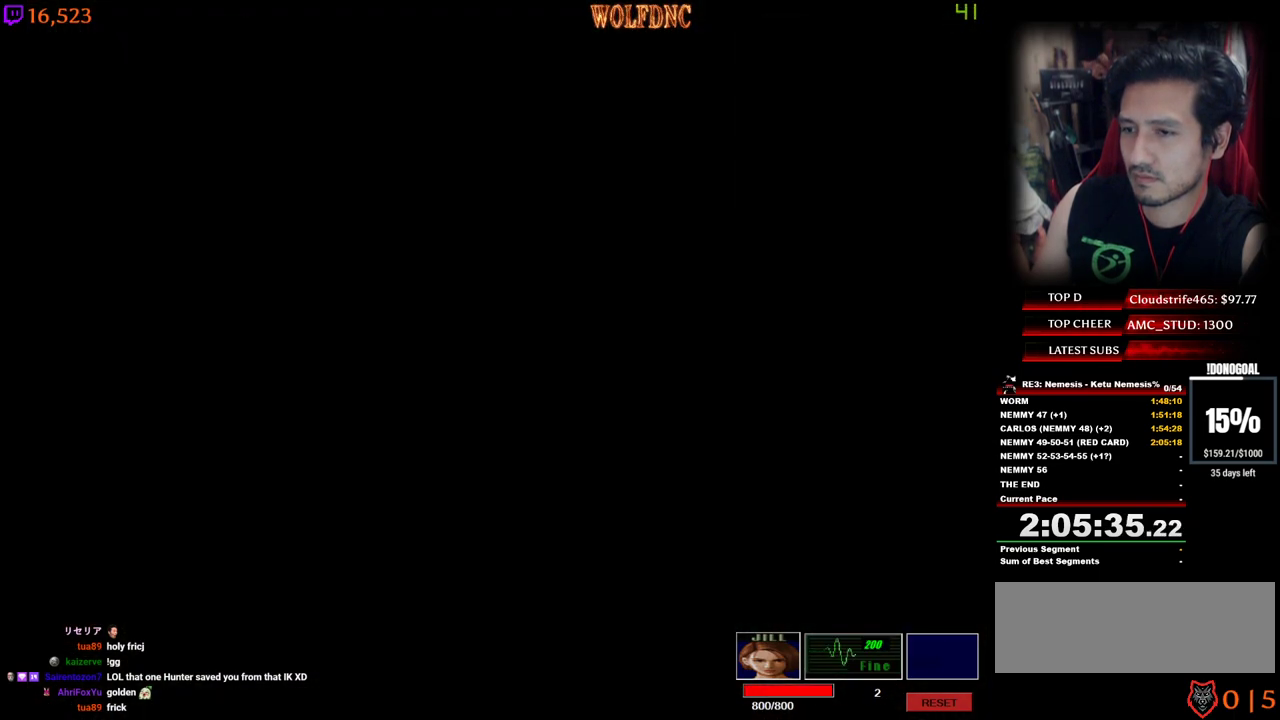
{"keys": ["a"], "events": [[100, "a", "down"]]}
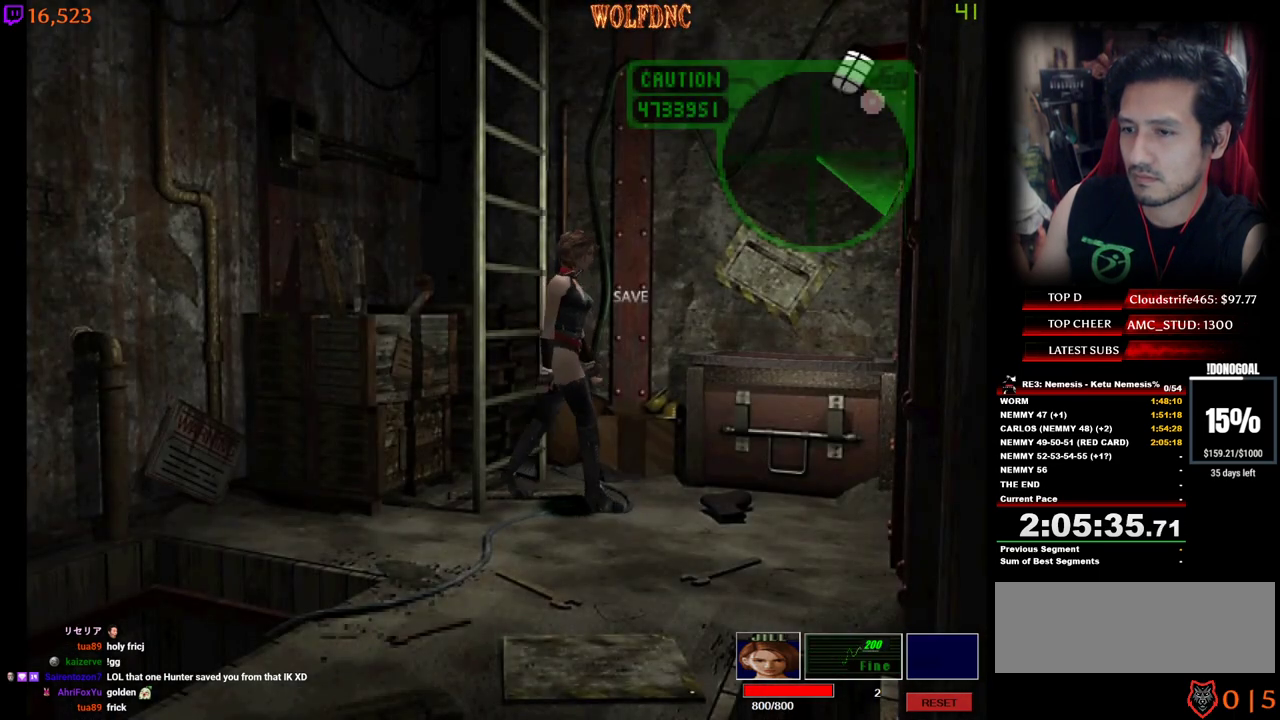
{"keys": ["num2"], "events": [[17, "num4", "down"], [17, "w", "down"], [200, "a", "up"], [250, "a", "down"], [250, "num2", "down"], [350, "num2", "up"], [350, "num4", "up"], [400, "num2", "down"], [434, "num2", "up"], [484, "a", "up"], [484, "num2", "down"], [484, "w", "up"]]}
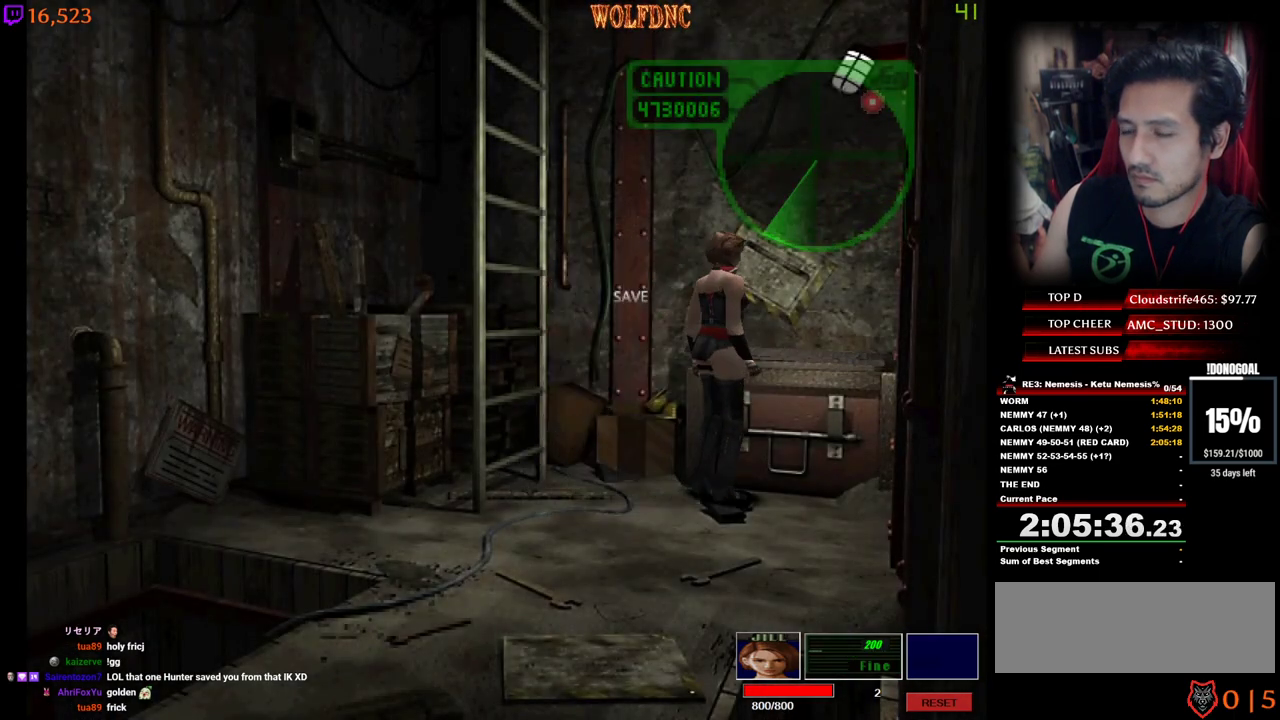
{"keys": ["num2"], "events": [[84, "num2", "up"], [134, "num2", "down"]]}
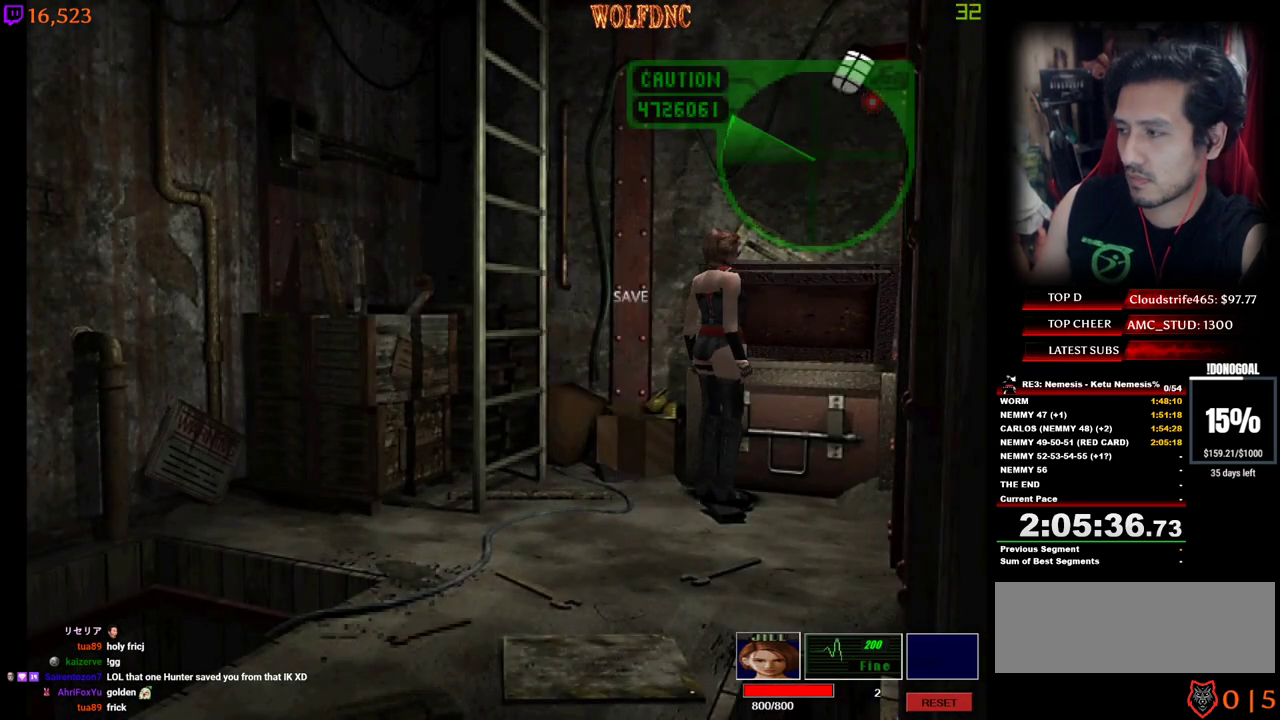
{"keys": ["num2"], "events": []}
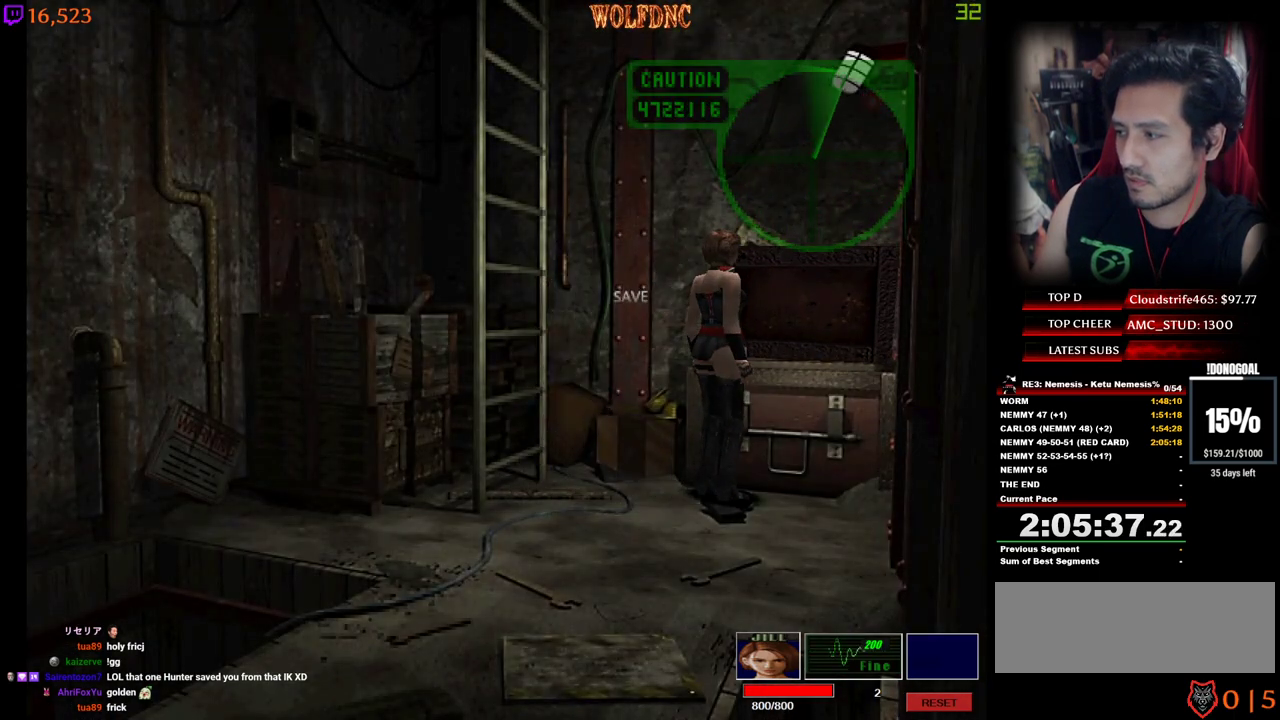
{"keys": ["s"], "events": [[117, "num2", "up"], [250, "s", "down"]]}
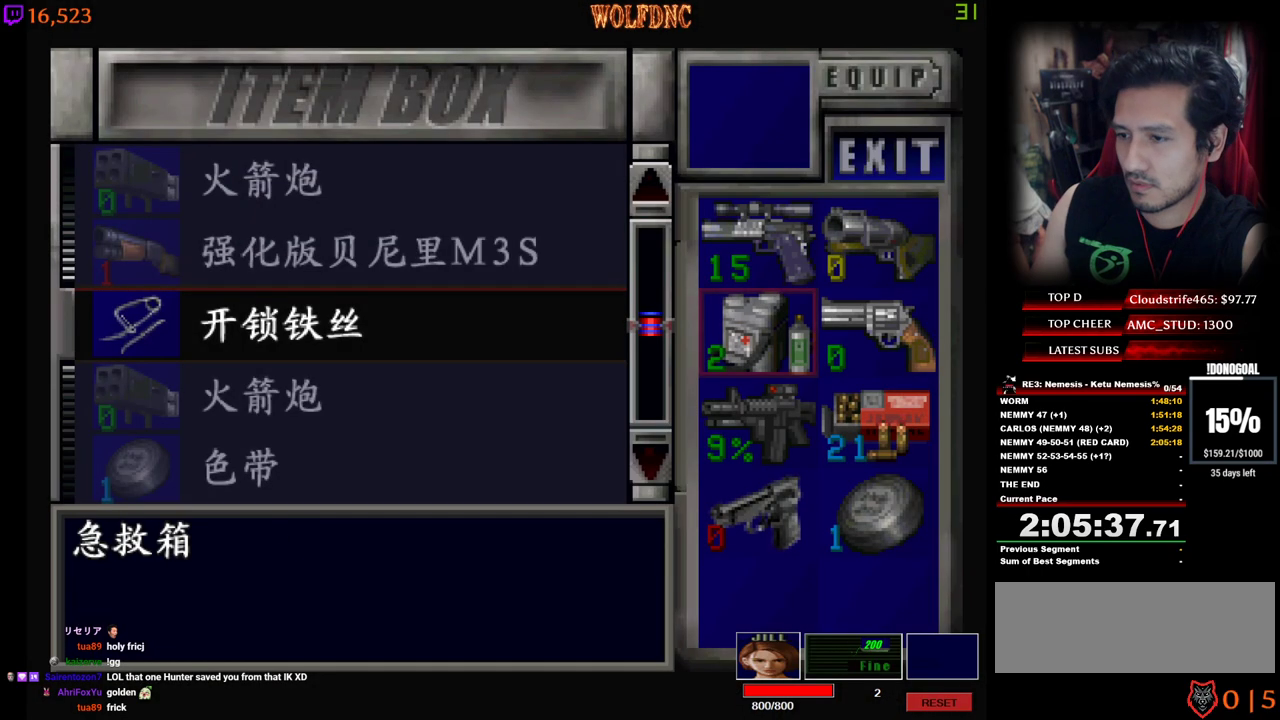
{"keys": [], "events": [[367, "s", "up"]]}
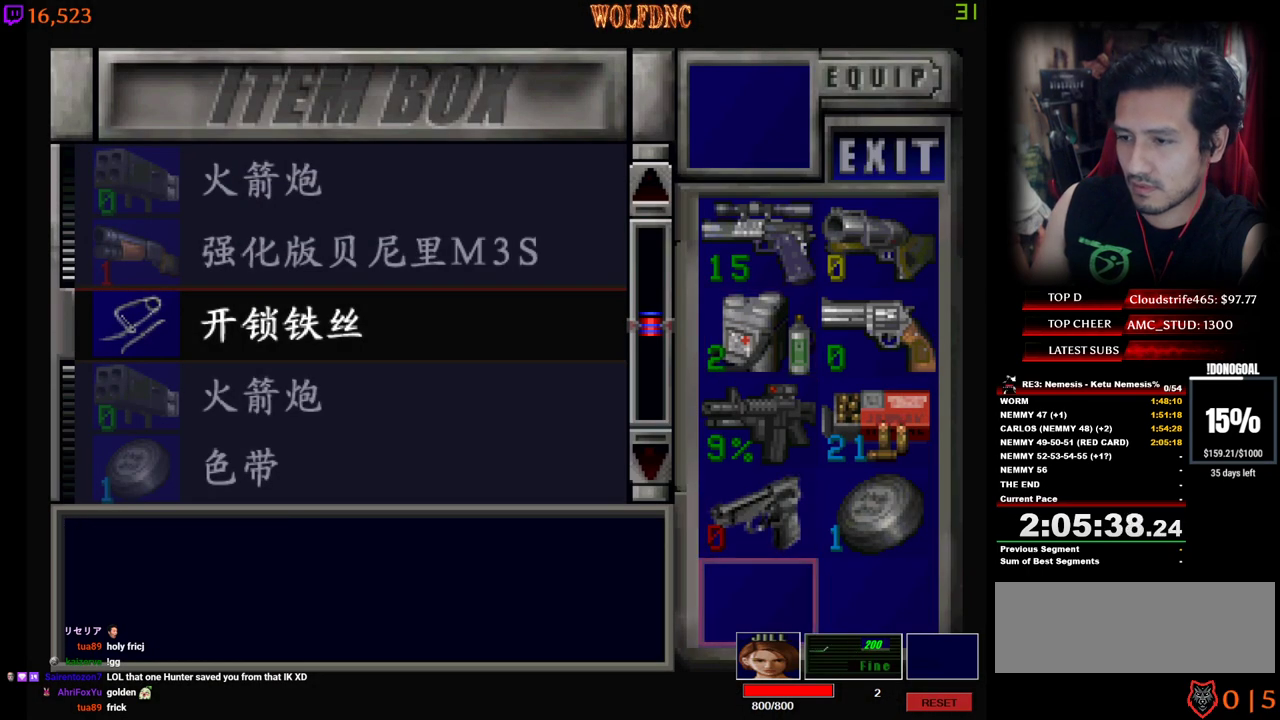
{"keys": ["s"], "events": [[100, "w", "down"], [184, "w", "up"], [434, "s", "down"]]}
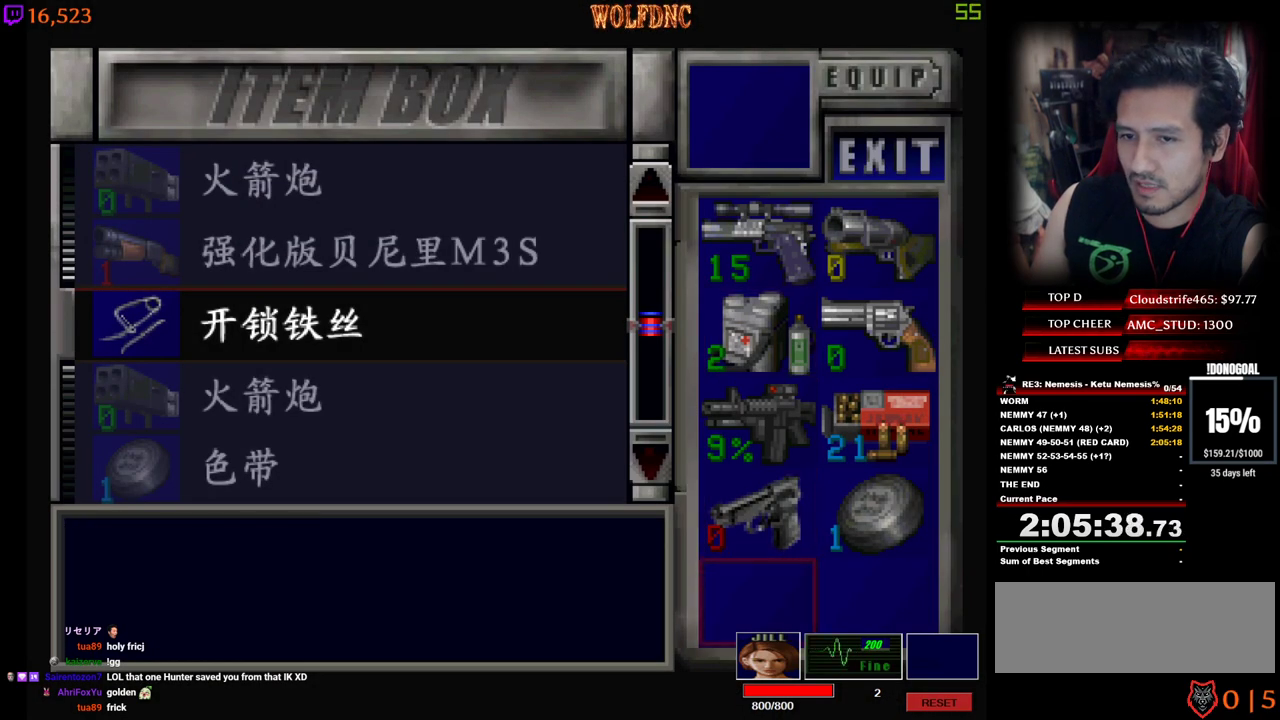
{"keys": [], "events": [[17, "s", "up"], [67, "num2", "down"], [167, "num2", "up"], [167, "w", "down"], [300, "w", "up"]]}
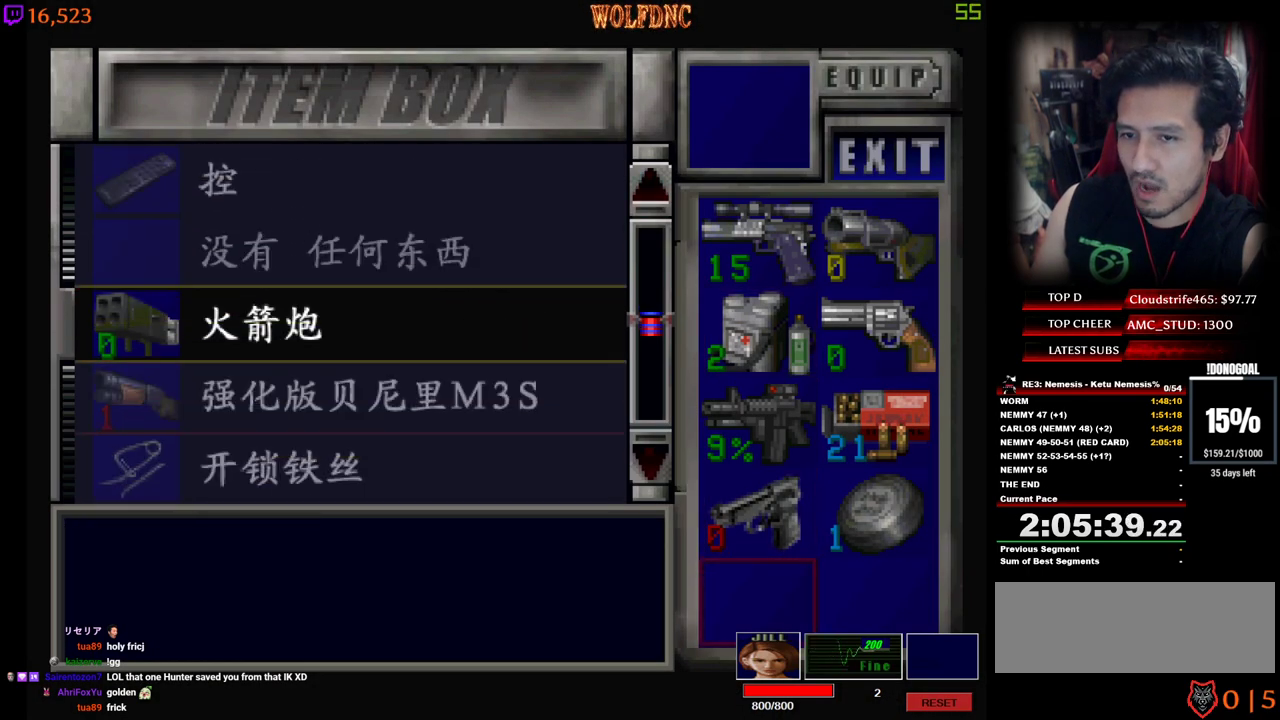
{"keys": ["num2", "w"], "events": [[134, "s", "down"], [184, "s", "up"], [217, "num2", "down"], [317, "num2", "up"], [367, "d", "down"], [450, "d", "up"], [500, "num2", "down"], [500, "w", "down"]]}
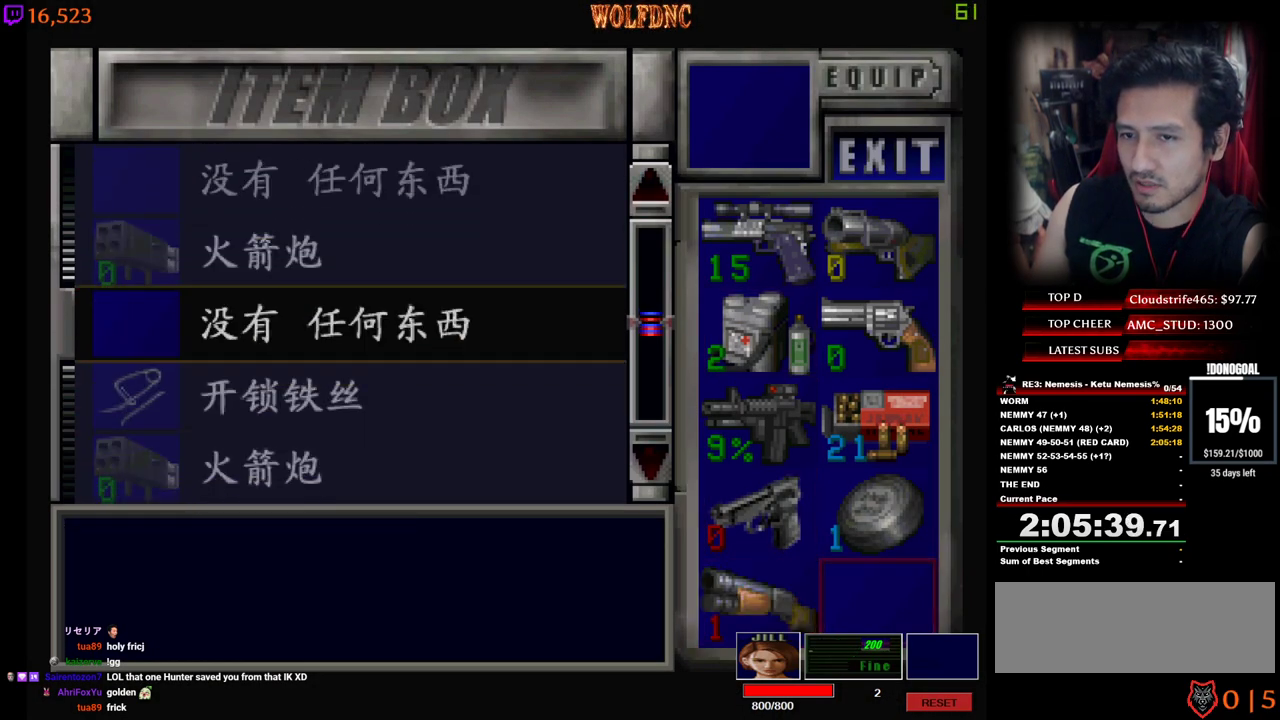
{"keys": [], "events": [[100, "num2", "up"], [384, "w", "up"]]}
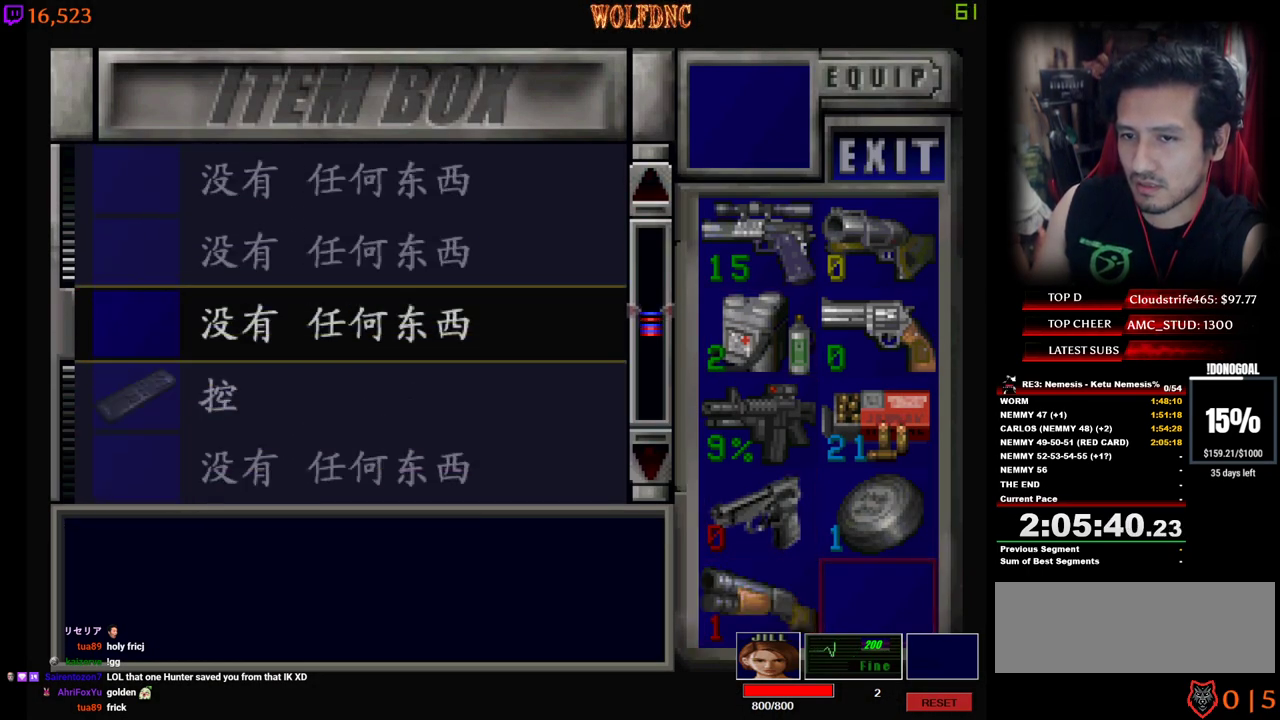
{"keys": ["num2"], "events": [[250, "num4", "down"], [350, "num4", "up"], [400, "w", "down"], [484, "num2", "down"], [484, "w", "up"]]}
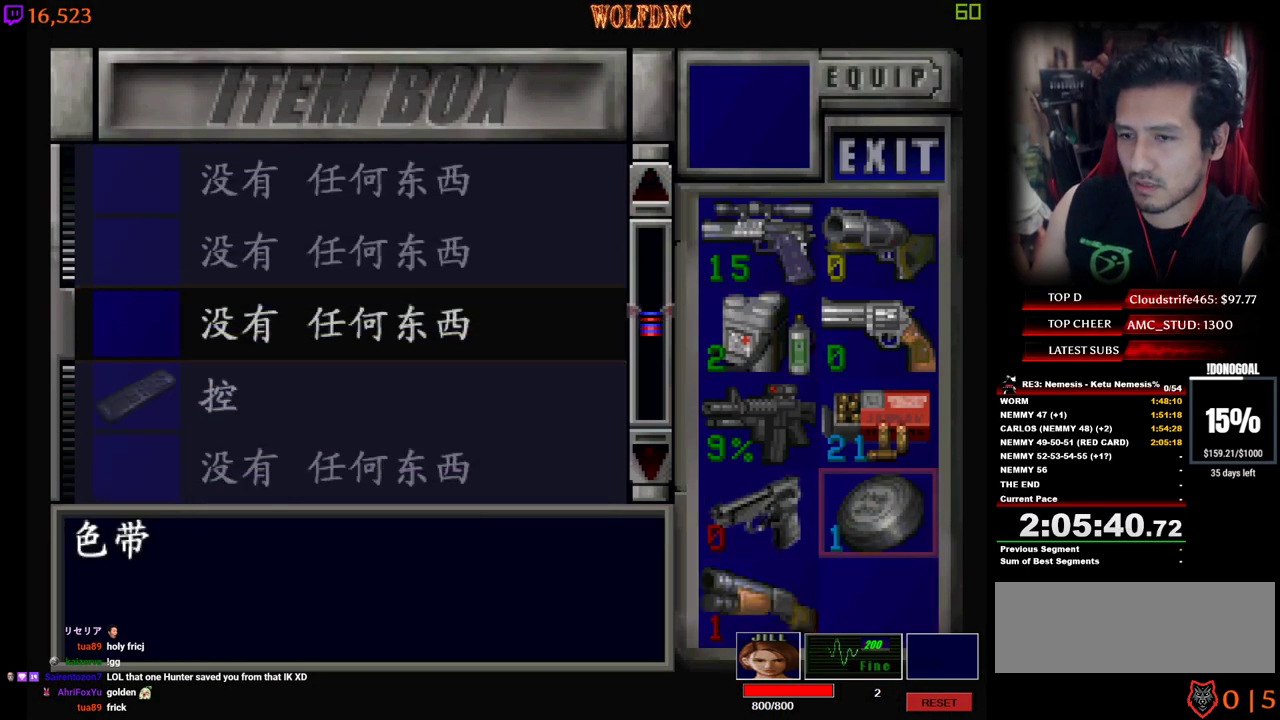
{"keys": ["num2"], "events": [[134, "num2", "up"], [134, "s", "down"], [317, "s", "up"], [417, "num2", "down"]]}
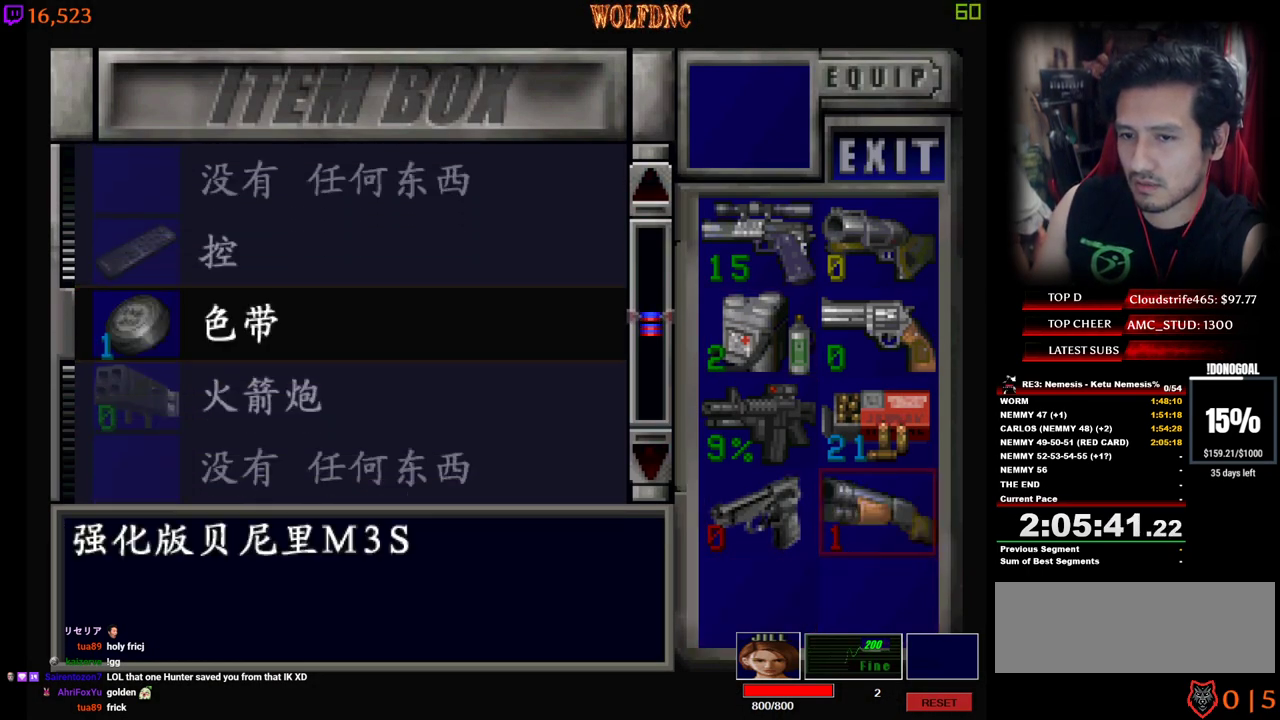
{"keys": ["s"], "events": [[50, "num2", "up"], [50, "s", "down"], [184, "num2", "down"], [334, "num2", "up"]]}
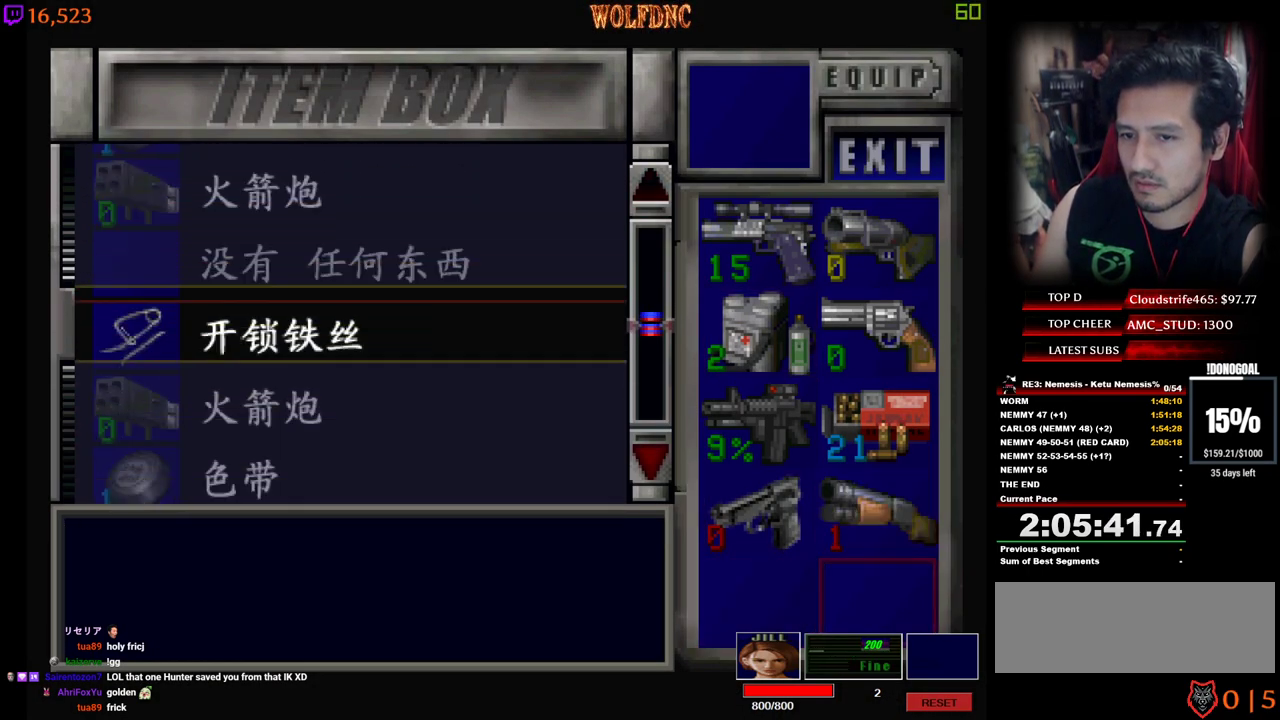
{"keys": [], "events": [[434, "s", "up"]]}